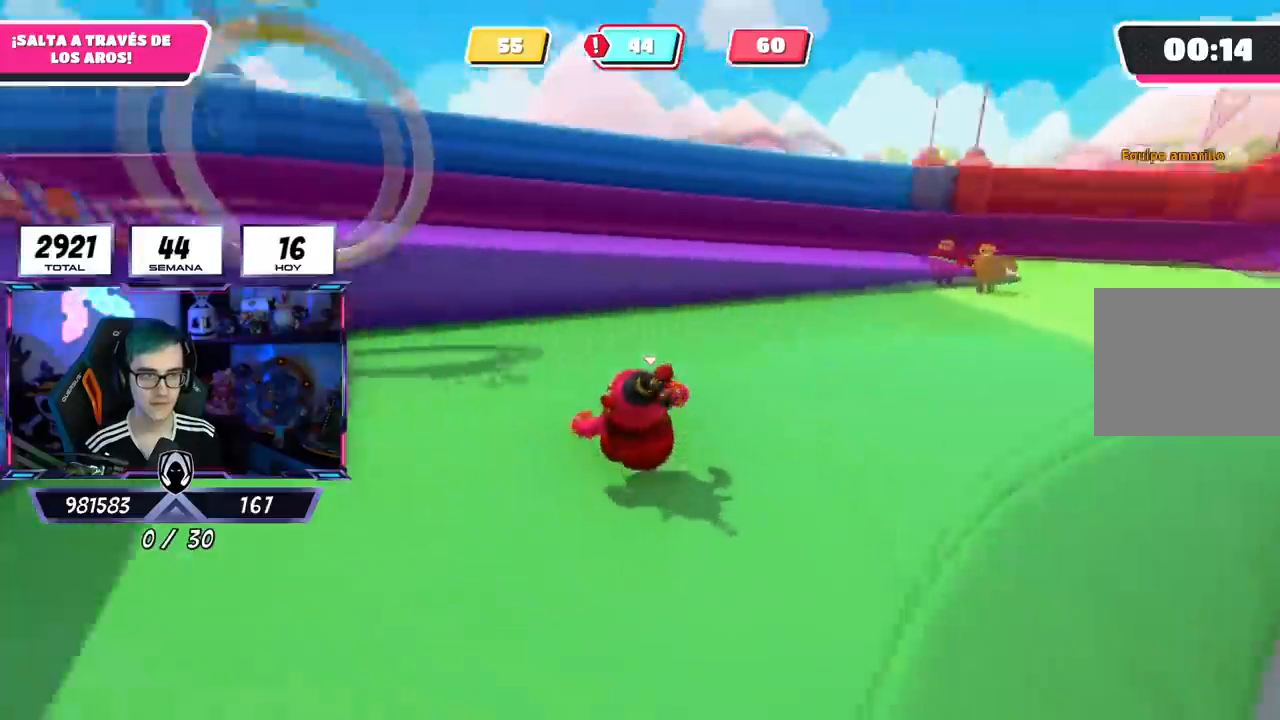
Gameplay with a controller (PlayStation layout); each line is a JSON object with the inputs held at the frame after it. "events" lists button and stick changes between this image and that frame as [ms after this image, input, new state], when the widget could be followed in between.
{"buttons": [], "left_stick": "up-left", "right_stick": "down", "events": [[117, "right_stick", "center"], [384, "right_stick", "down"]]}
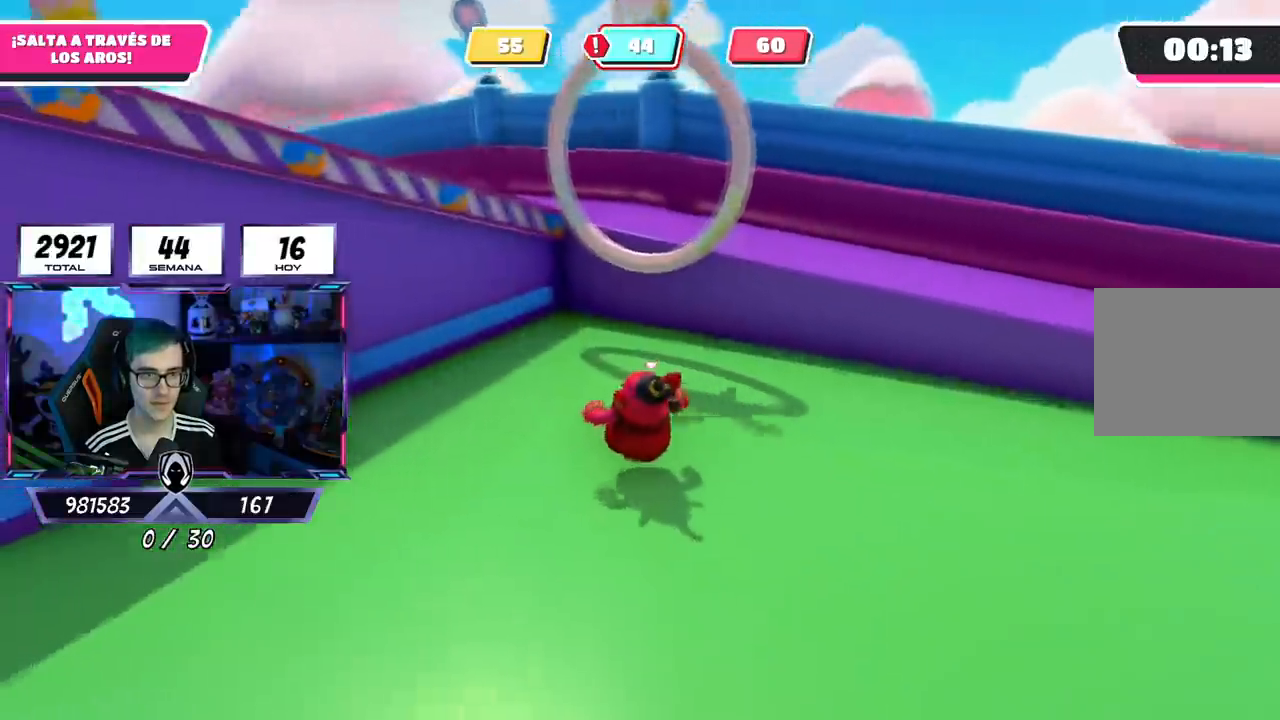
{"buttons": ["CROSS"], "left_stick": "up-right", "right_stick": "center", "events": [[67, "right_stick", "center"], [134, "left_stick", "up"], [368, "CROSS", "down"], [468, "left_stick", "up-right"]]}
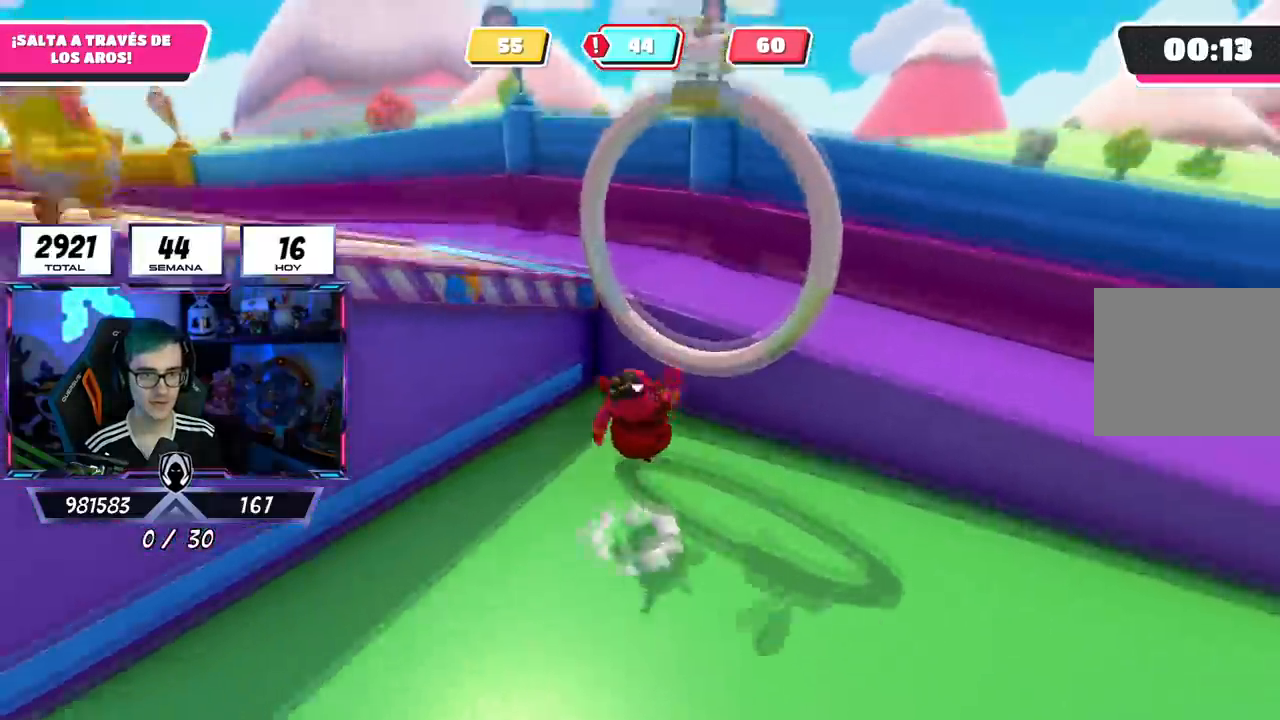
{"buttons": [], "left_stick": "up-right", "right_stick": "up-left", "events": [[33, "CROSS", "up"], [150, "SQUARE", "down"], [234, "SQUARE", "up"], [350, "right_stick", "up-left"]]}
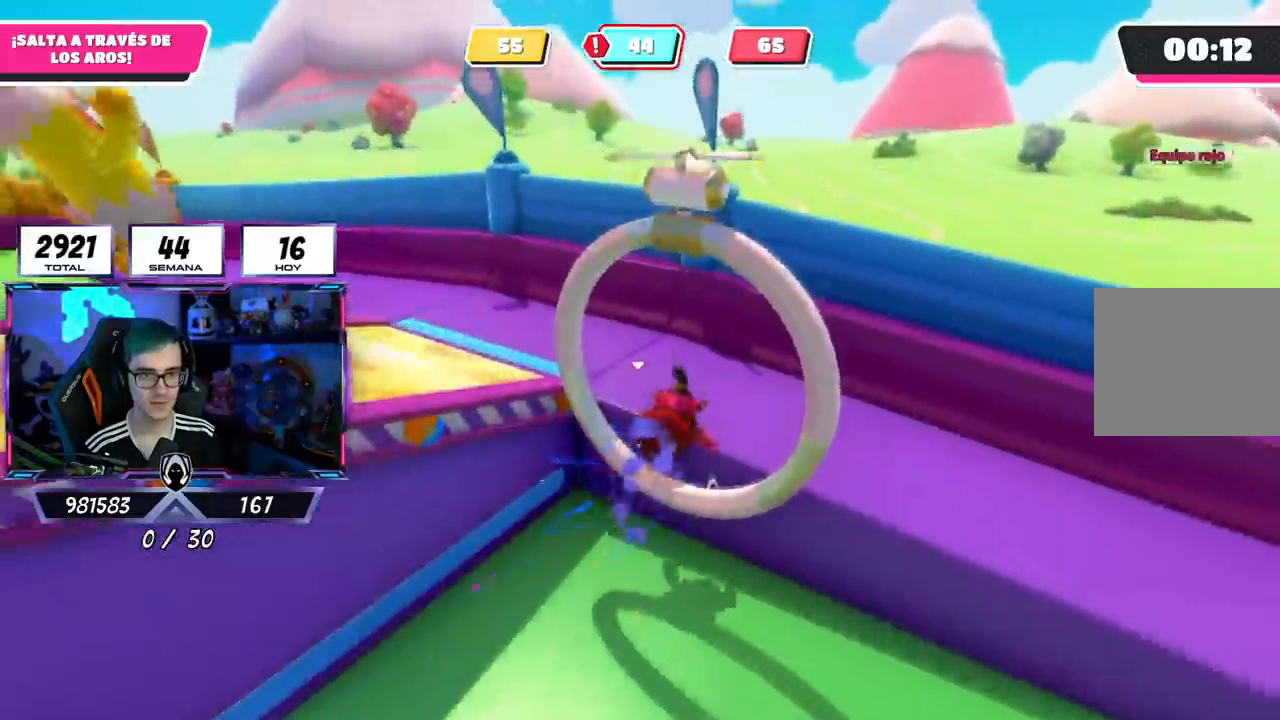
{"buttons": [], "left_stick": "down-right", "right_stick": "center", "events": [[334, "right_stick", "center"], [501, "left_stick", "down-right"]]}
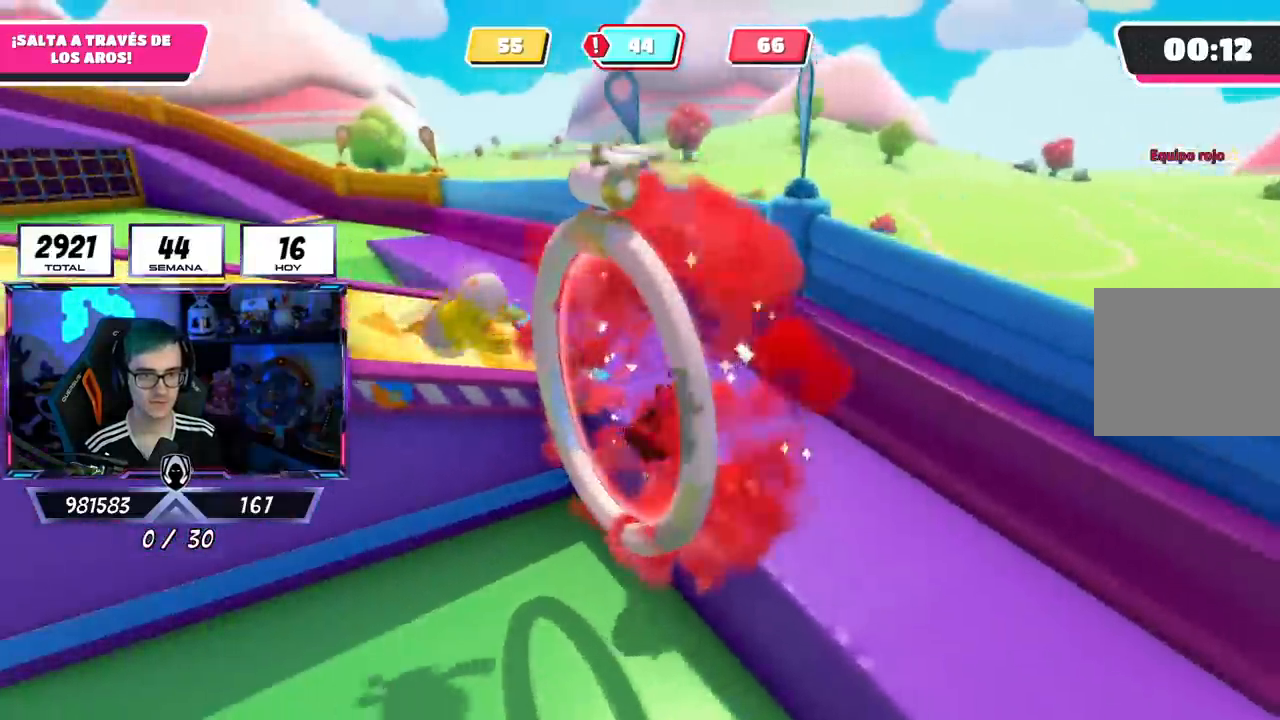
{"buttons": [], "left_stick": "up", "right_stick": "left", "events": [[83, "left_stick", "down"], [217, "left_stick", "right"], [284, "left_stick", "up-right"], [384, "right_stick", "down-left"], [450, "right_stick", "left"], [484, "left_stick", "up"]]}
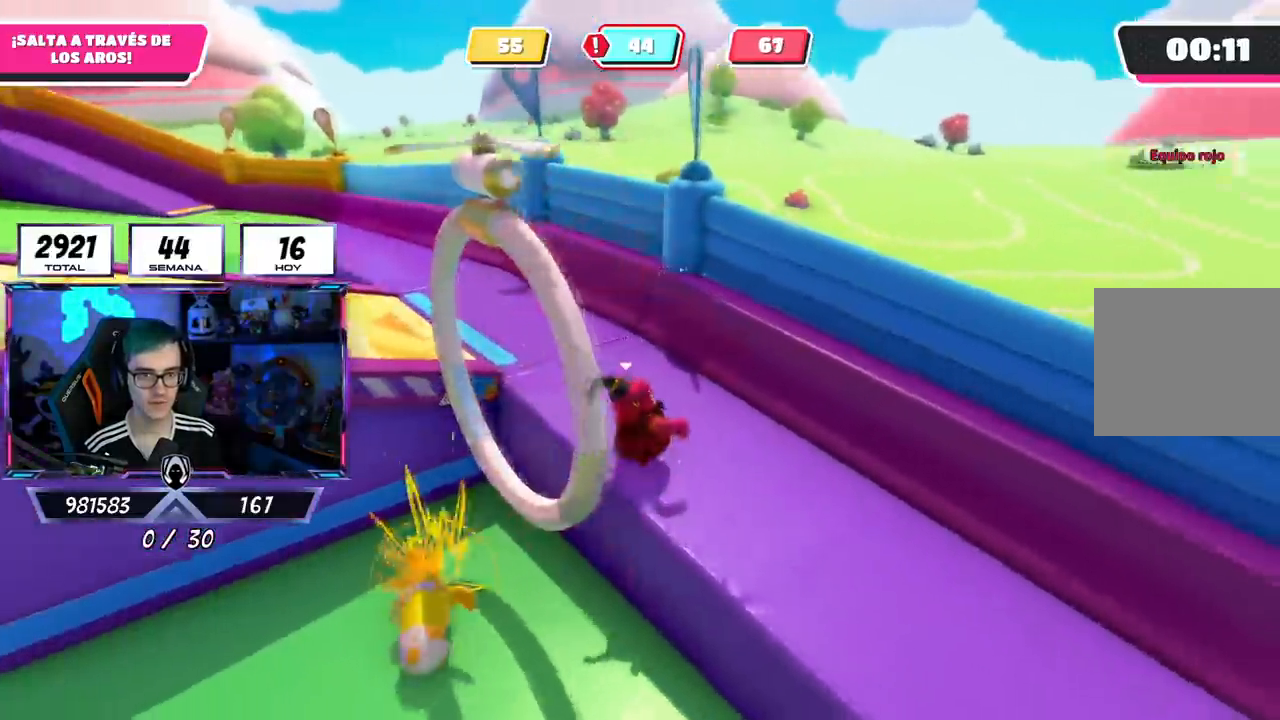
{"buttons": [], "left_stick": "up", "right_stick": "up-left", "events": [[317, "right_stick", "up-left"]]}
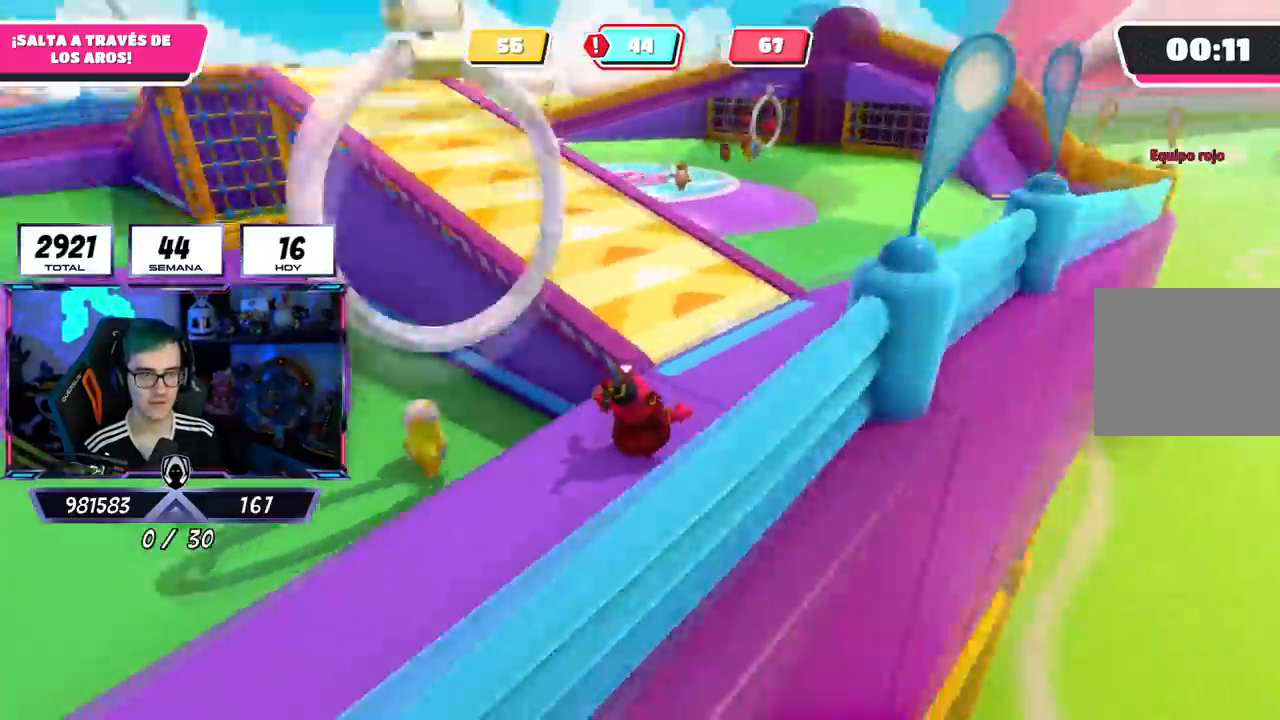
{"buttons": [], "left_stick": "up", "right_stick": "center", "events": [[33, "right_stick", "center"], [83, "CROSS", "down"], [167, "CROSS", "up"], [284, "right_stick", "left"], [417, "right_stick", "center"]]}
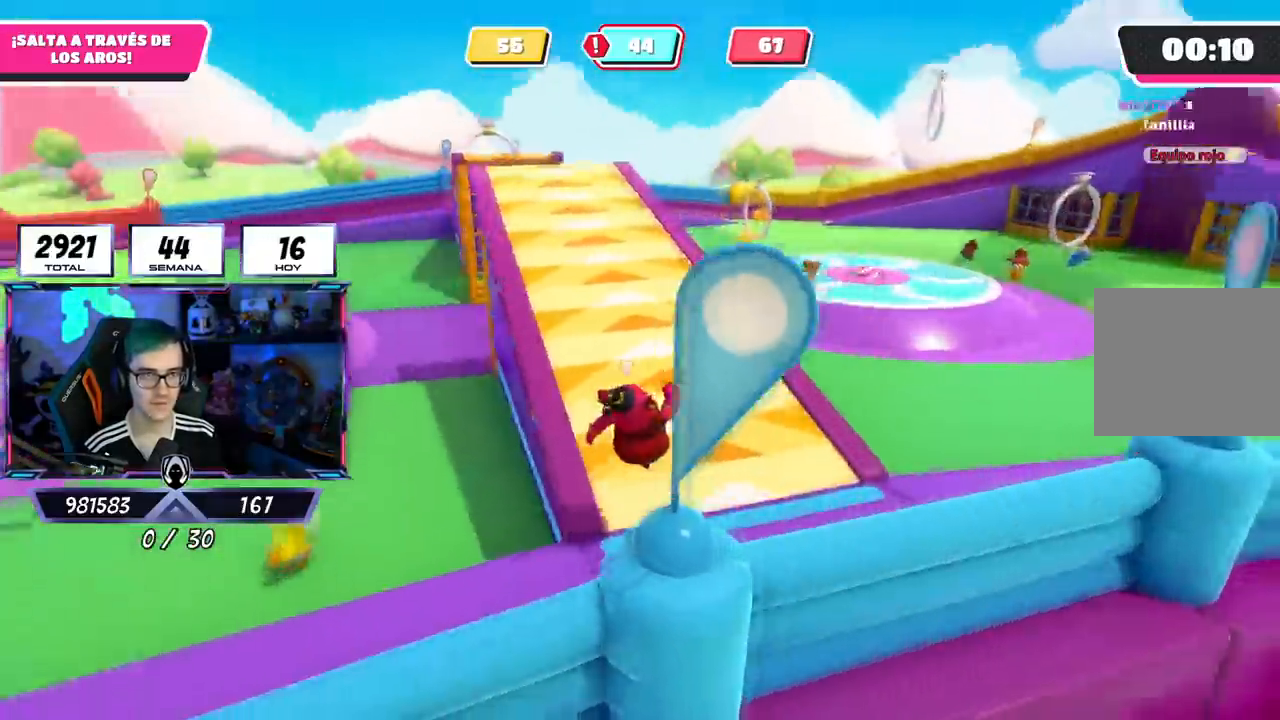
{"buttons": [], "left_stick": "down", "right_stick": "center", "events": [[51, "right_stick", "left"], [151, "right_stick", "up-left"], [167, "left_stick", "right"], [251, "left_stick", "down"], [251, "right_stick", "center"]]}
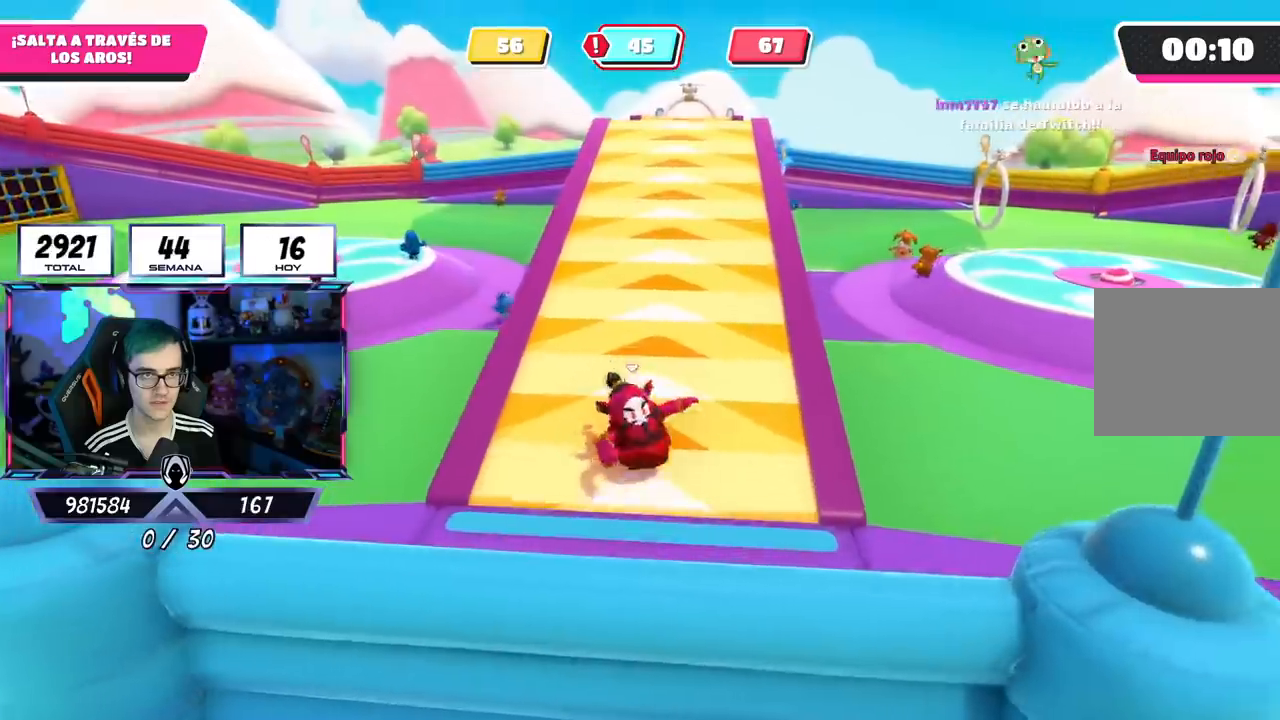
{"buttons": [], "left_stick": "down", "right_stick": "up", "events": [[350, "left_stick", "center"], [350, "right_stick", "up"], [467, "left_stick", "down"]]}
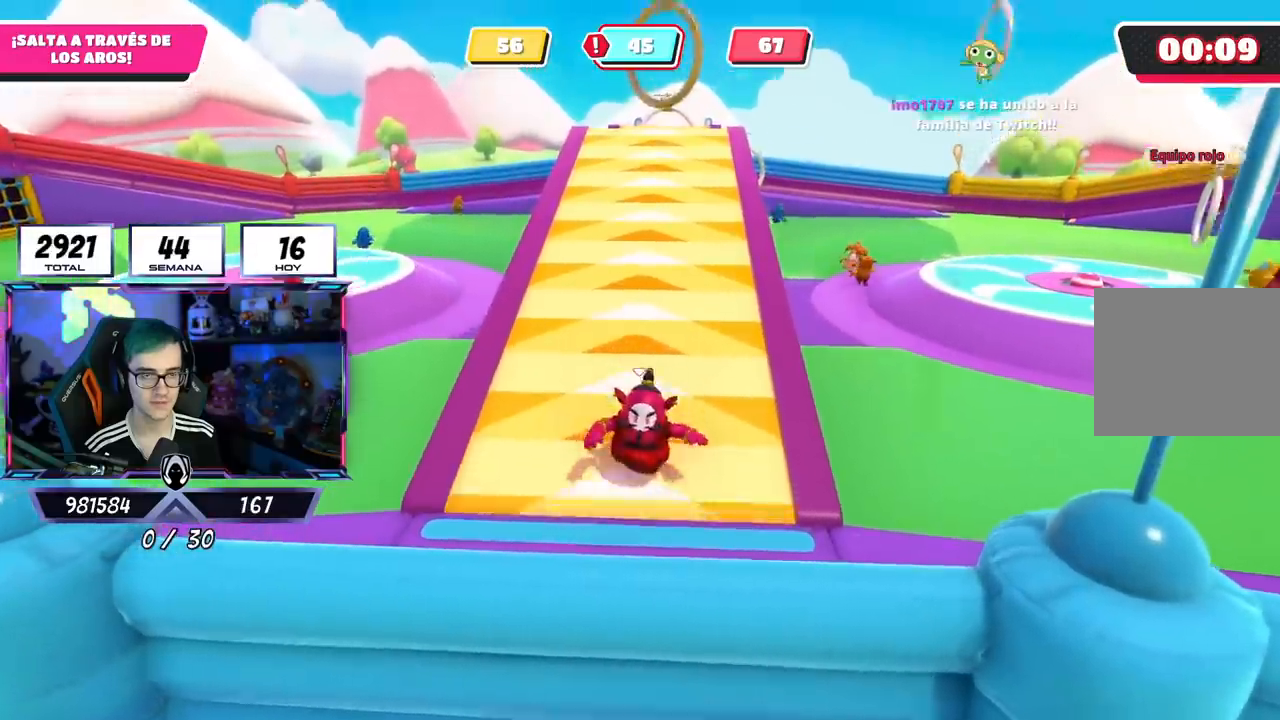
{"buttons": [], "left_stick": "up", "right_stick": "center", "events": [[34, "right_stick", "center"], [234, "right_stick", "up"], [284, "left_stick", "left"], [334, "left_stick", "up"], [334, "right_stick", "center"]]}
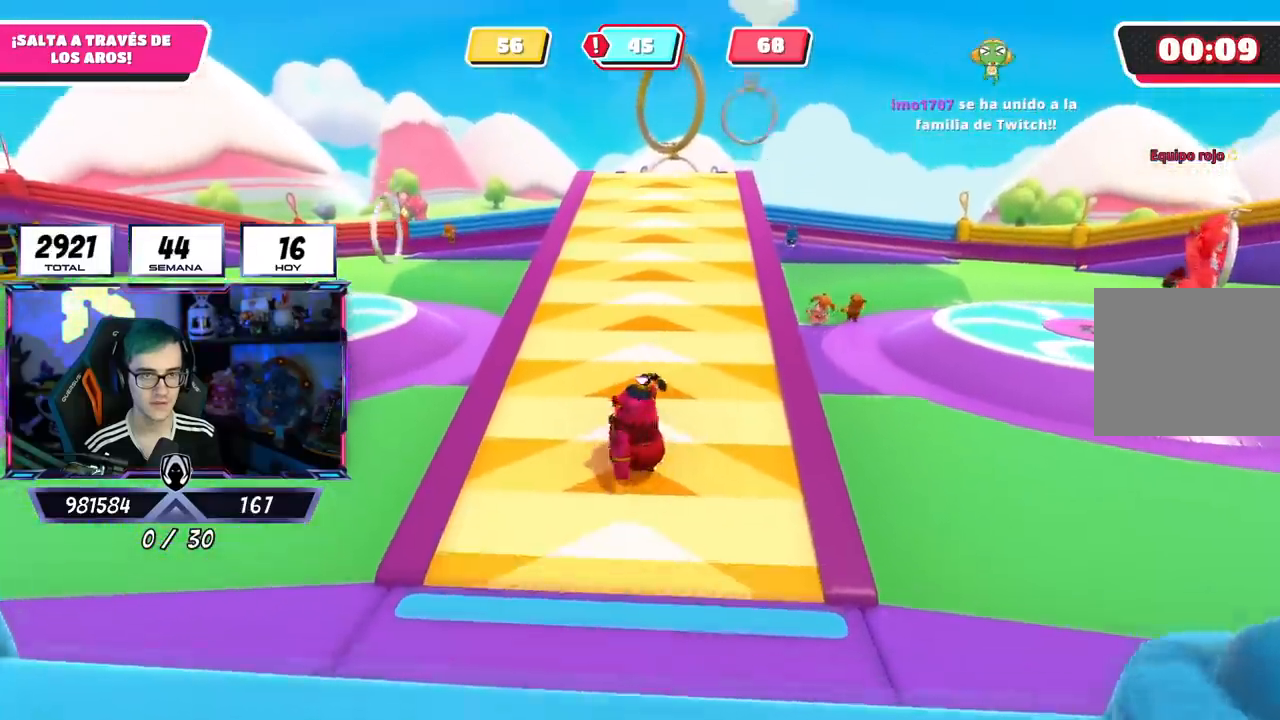
{"buttons": [], "left_stick": "up", "right_stick": "down-right", "events": [[67, "right_stick", "down"], [217, "right_stick", "down-right"]]}
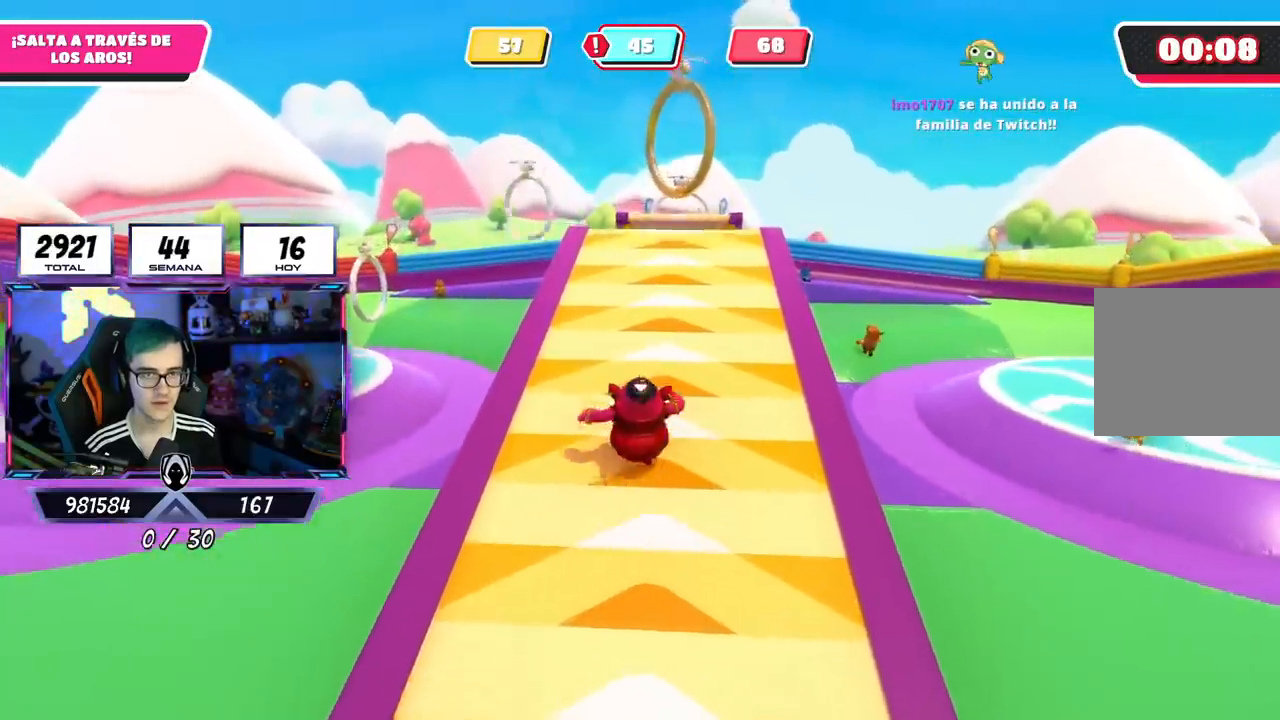
{"buttons": [], "left_stick": "up", "right_stick": "center", "events": [[434, "right_stick", "center"]]}
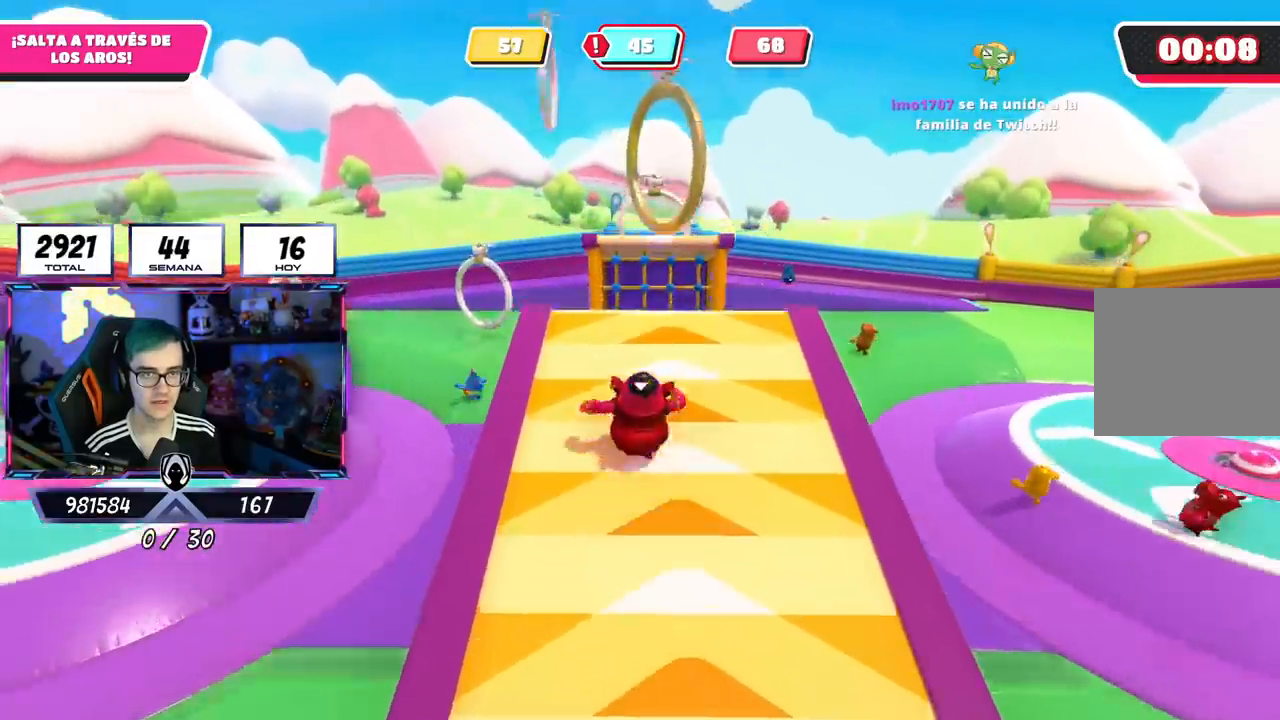
{"buttons": ["CROSS"], "left_stick": "up", "right_stick": "center", "events": [[317, "CROSS", "down"]]}
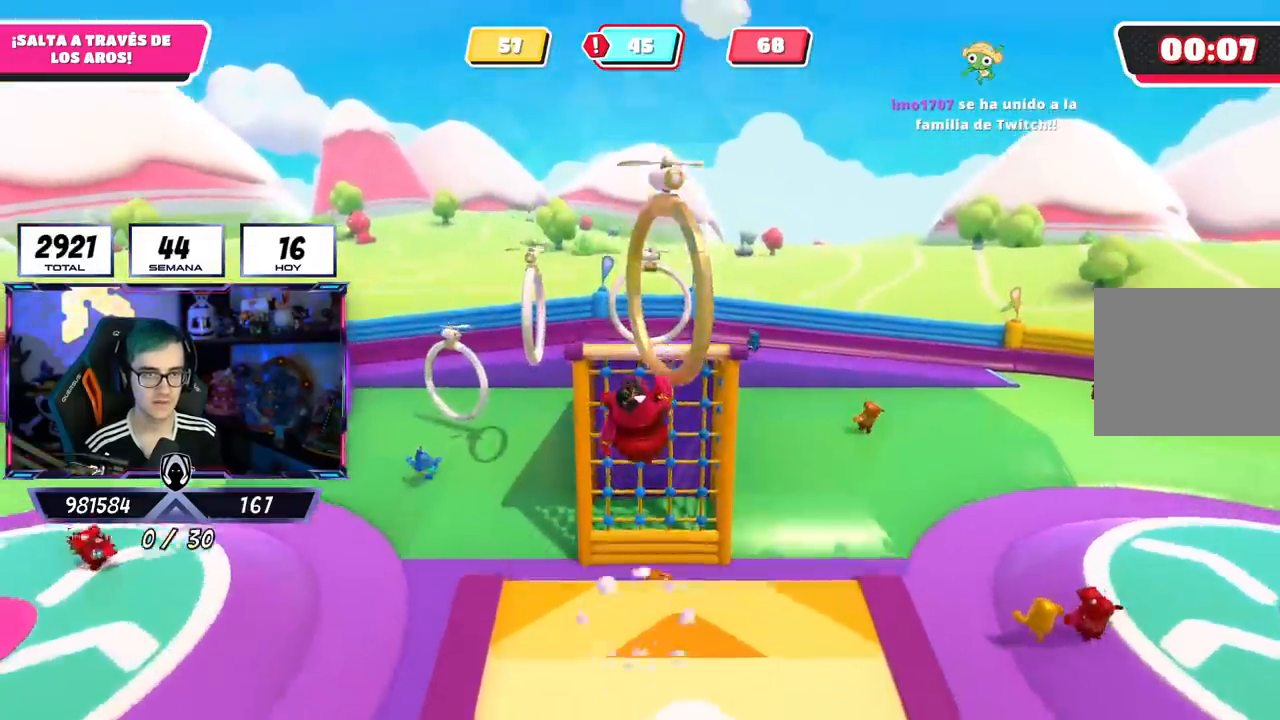
{"buttons": [], "left_stick": "up-right", "right_stick": "center", "events": [[17, "CROSS", "up"], [117, "left_stick", "up-right"], [184, "SQUARE", "down"], [317, "SQUARE", "up"]]}
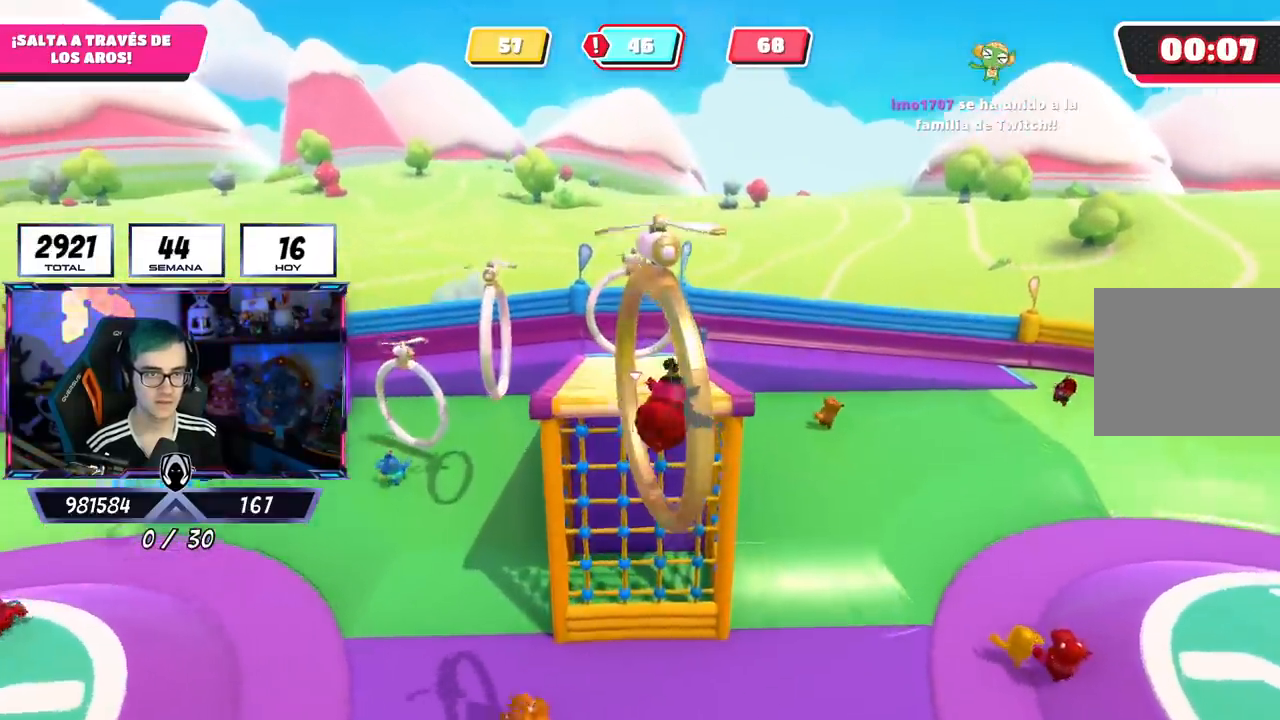
{"buttons": [], "left_stick": "down", "right_stick": "up-left", "events": [[84, "left_stick", "right"], [217, "left_stick", "down-right"], [217, "right_stick", "left"], [467, "left_stick", "down"], [501, "right_stick", "up-left"]]}
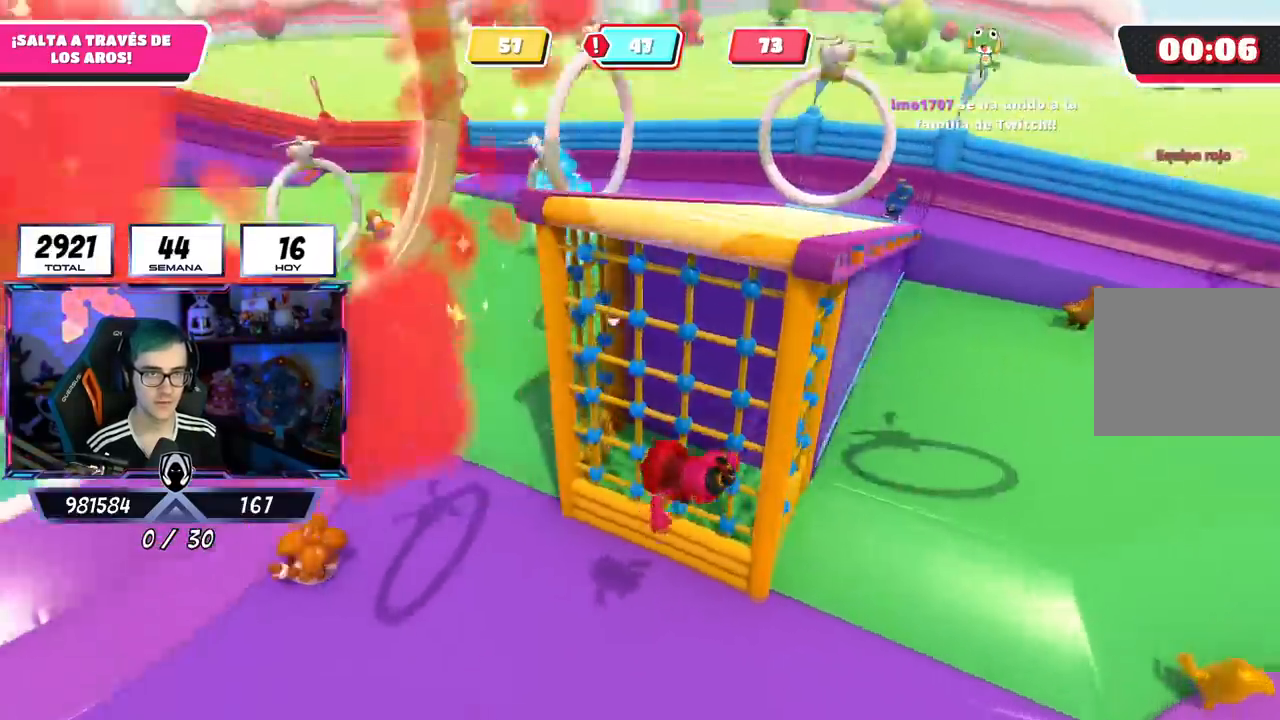
{"buttons": [], "left_stick": "left", "right_stick": "up-left", "events": [[200, "left_stick", "down-left"], [333, "left_stick", "left"]]}
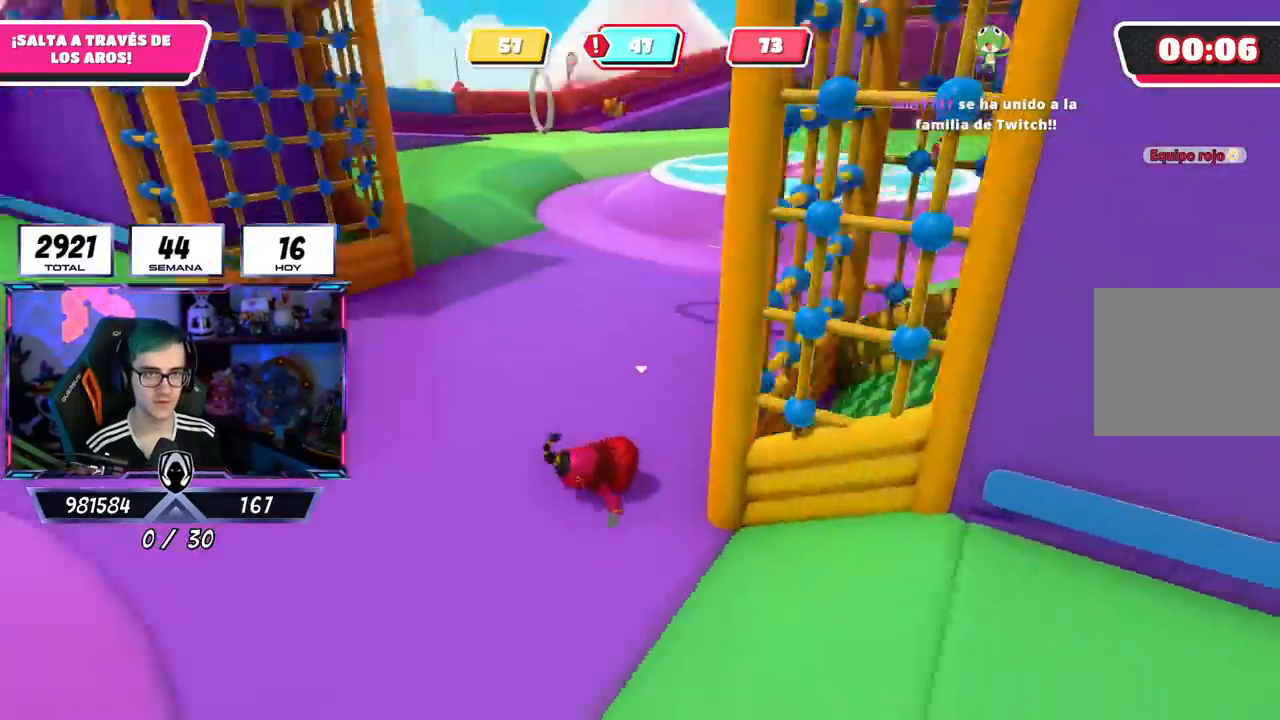
{"buttons": [], "left_stick": "up", "right_stick": "left", "events": [[50, "right_stick", "left"], [117, "left_stick", "up-left"], [384, "left_stick", "up"]]}
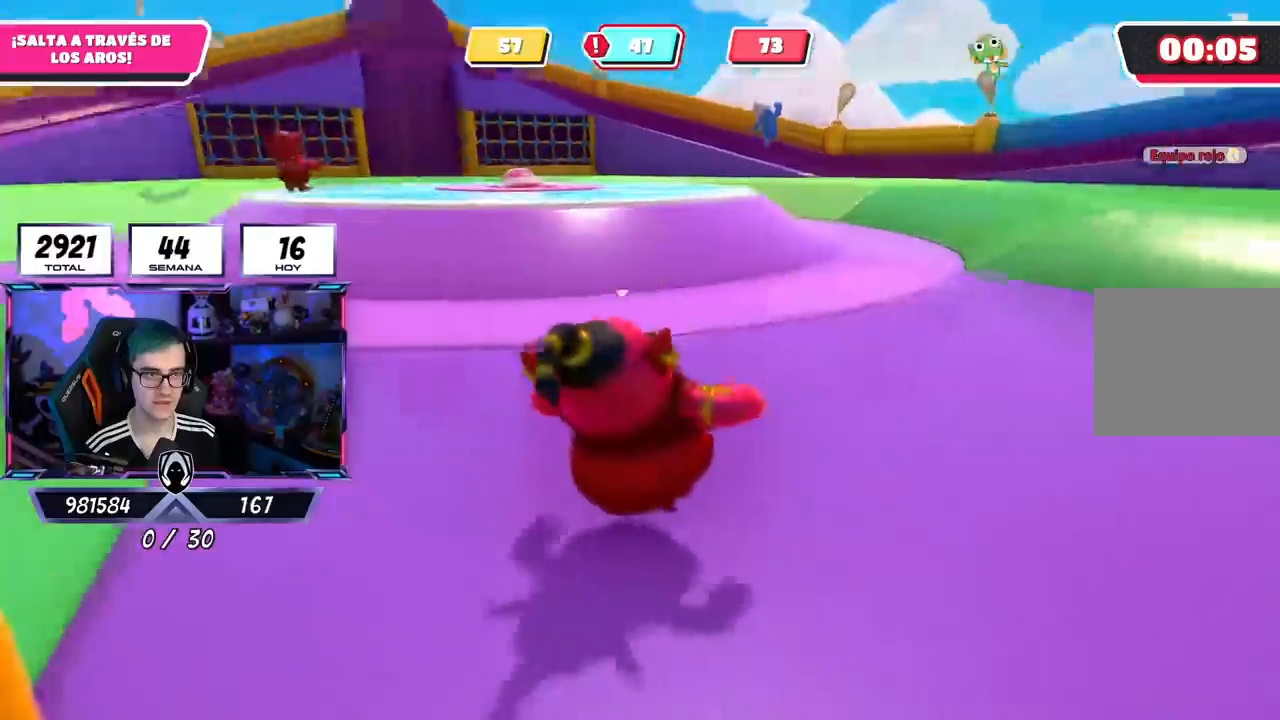
{"buttons": [], "left_stick": "up", "right_stick": "down-left", "events": [[16, "right_stick", "center"], [317, "right_stick", "down-left"]]}
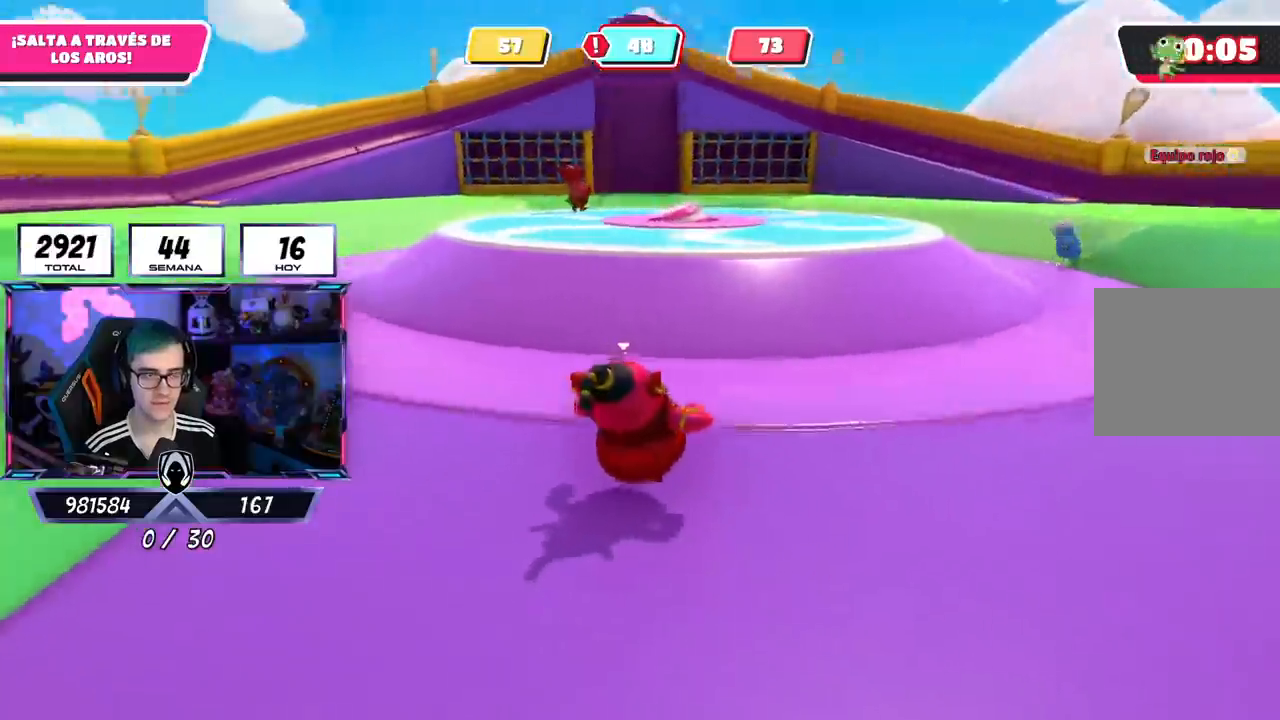
{"buttons": [], "left_stick": "up-right", "right_stick": "center", "events": [[184, "right_stick", "center"], [234, "right_stick", "left"], [284, "left_stick", "up-right"], [384, "right_stick", "center"]]}
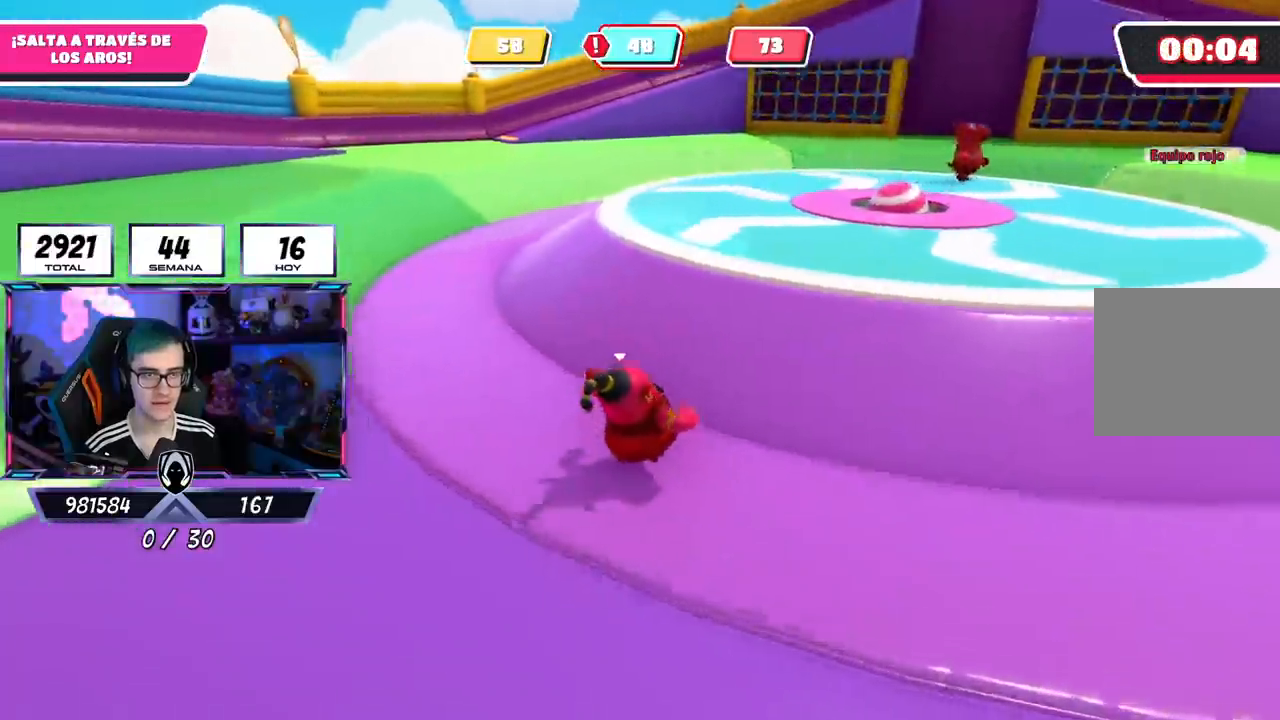
{"buttons": [], "left_stick": "up", "right_stick": "up-left", "events": [[133, "CROSS", "down"], [300, "CROSS", "up"], [500, "left_stick", "up"], [500, "right_stick", "up-left"]]}
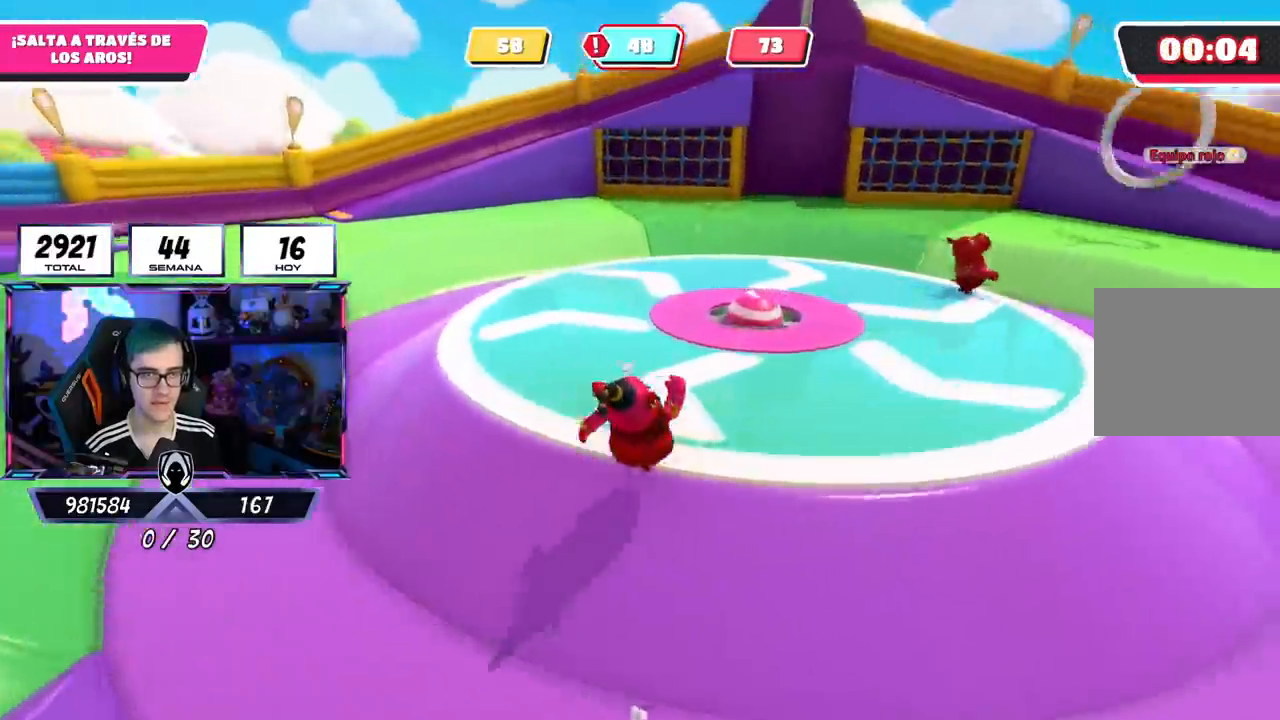
{"buttons": [], "left_stick": "up", "right_stick": "right", "events": [[184, "right_stick", "center"], [234, "right_stick", "right"]]}
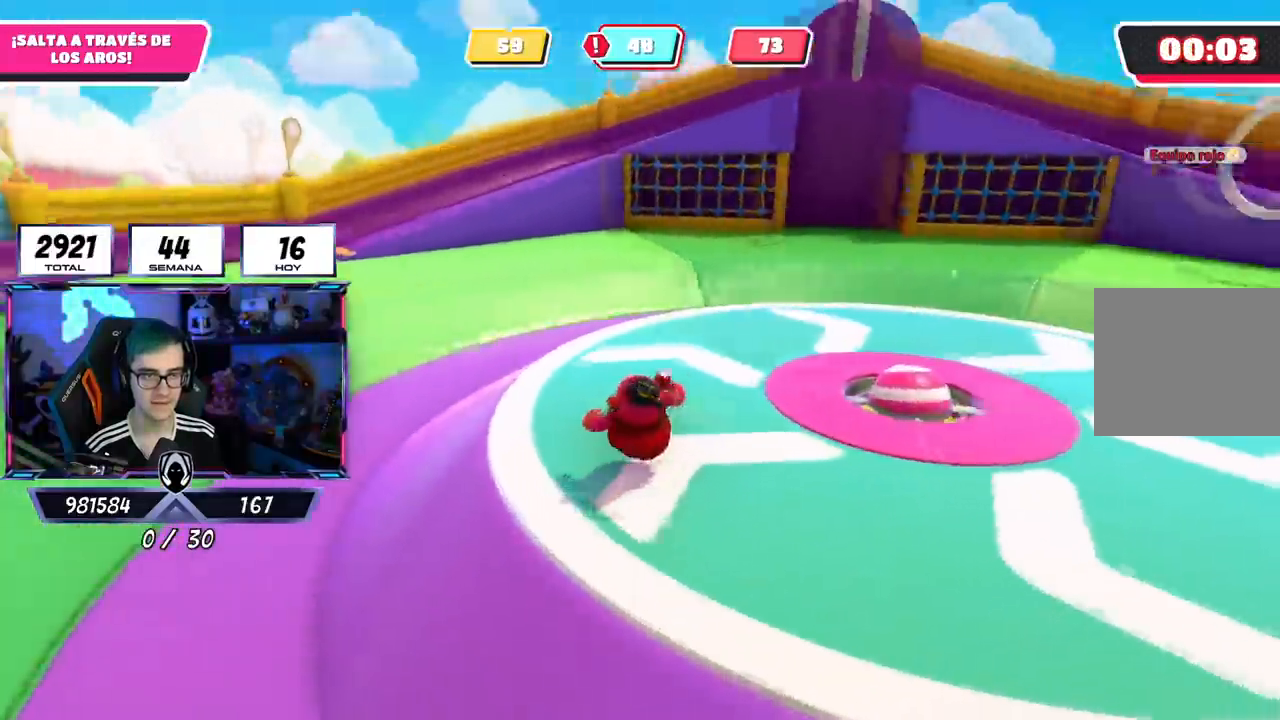
{"buttons": [], "left_stick": "up-left", "right_stick": "right", "events": [[384, "left_stick", "up-left"]]}
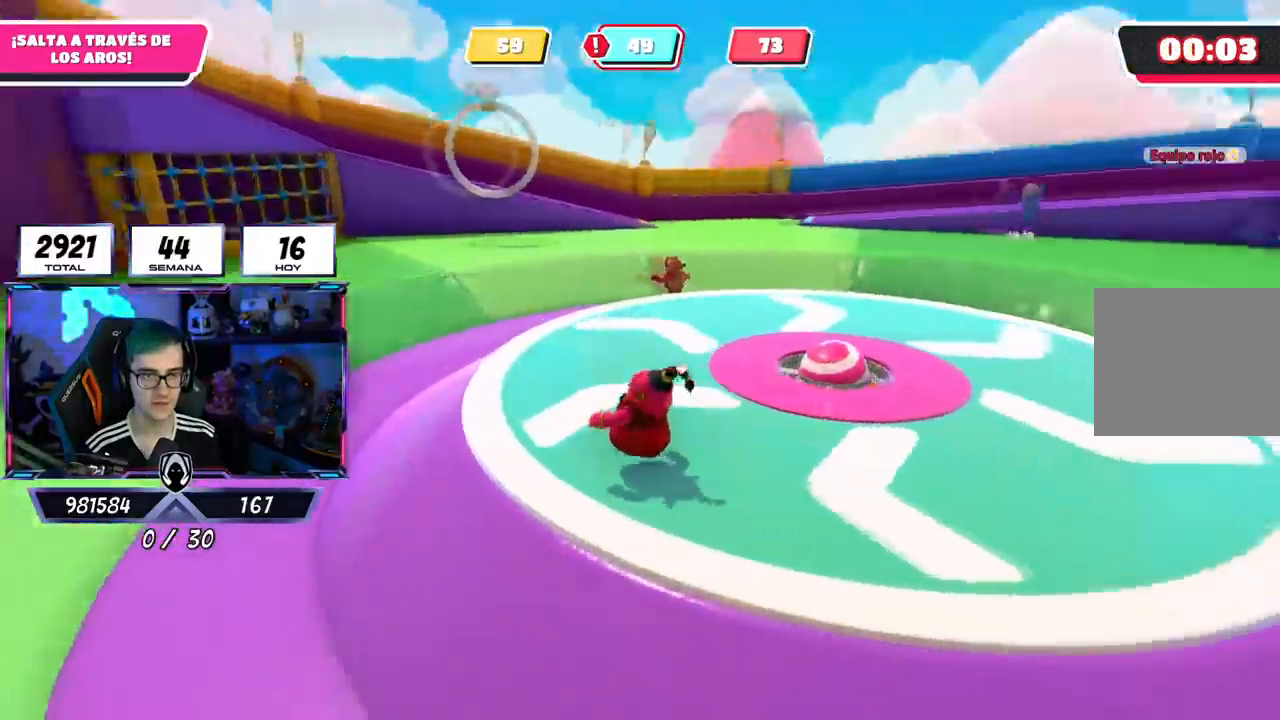
{"buttons": [], "left_stick": "up", "right_stick": "right", "events": [[334, "left_stick", "up"]]}
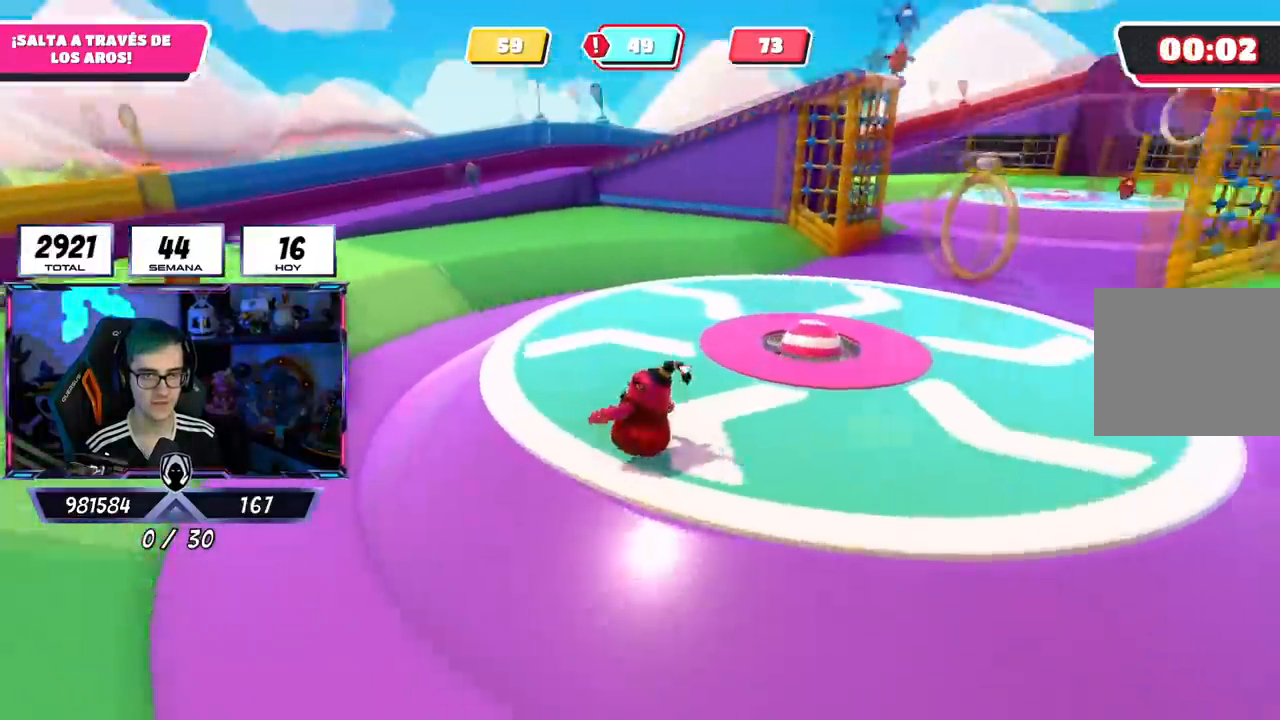
{"buttons": [], "left_stick": "up", "right_stick": "center", "events": [[283, "right_stick", "down-right"], [484, "right_stick", "center"]]}
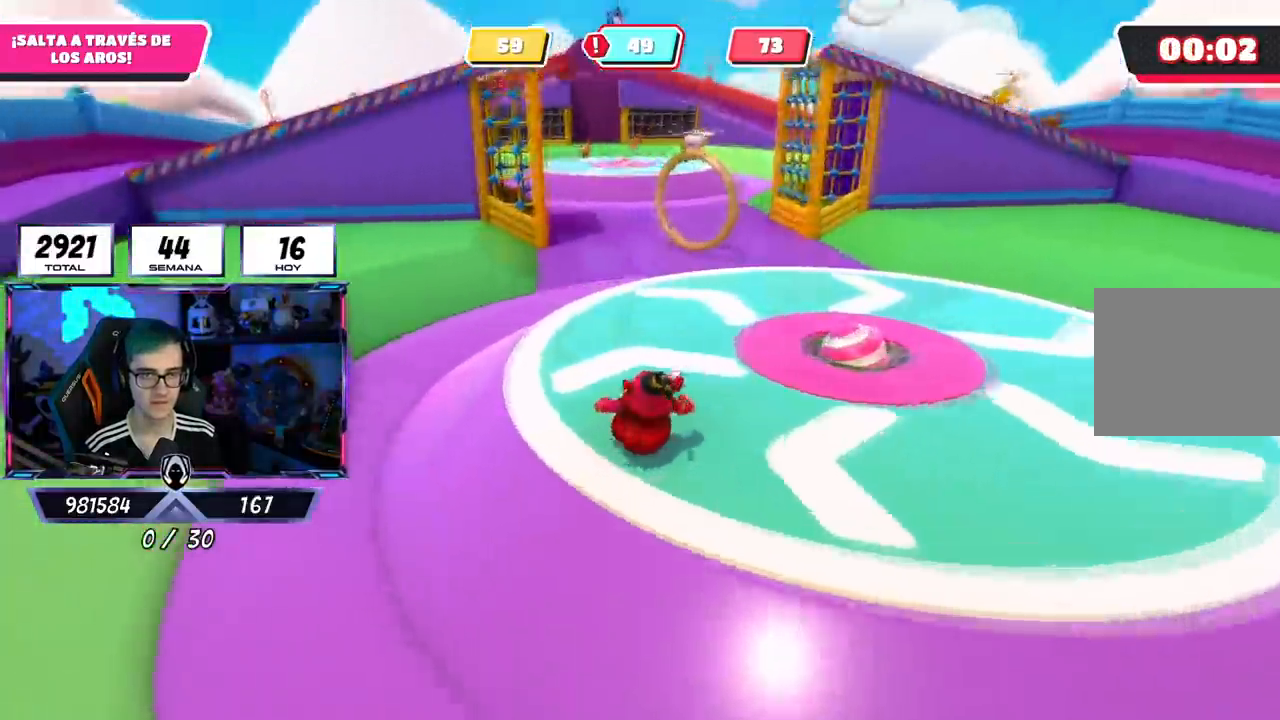
{"buttons": [], "left_stick": "up", "right_stick": "center", "events": []}
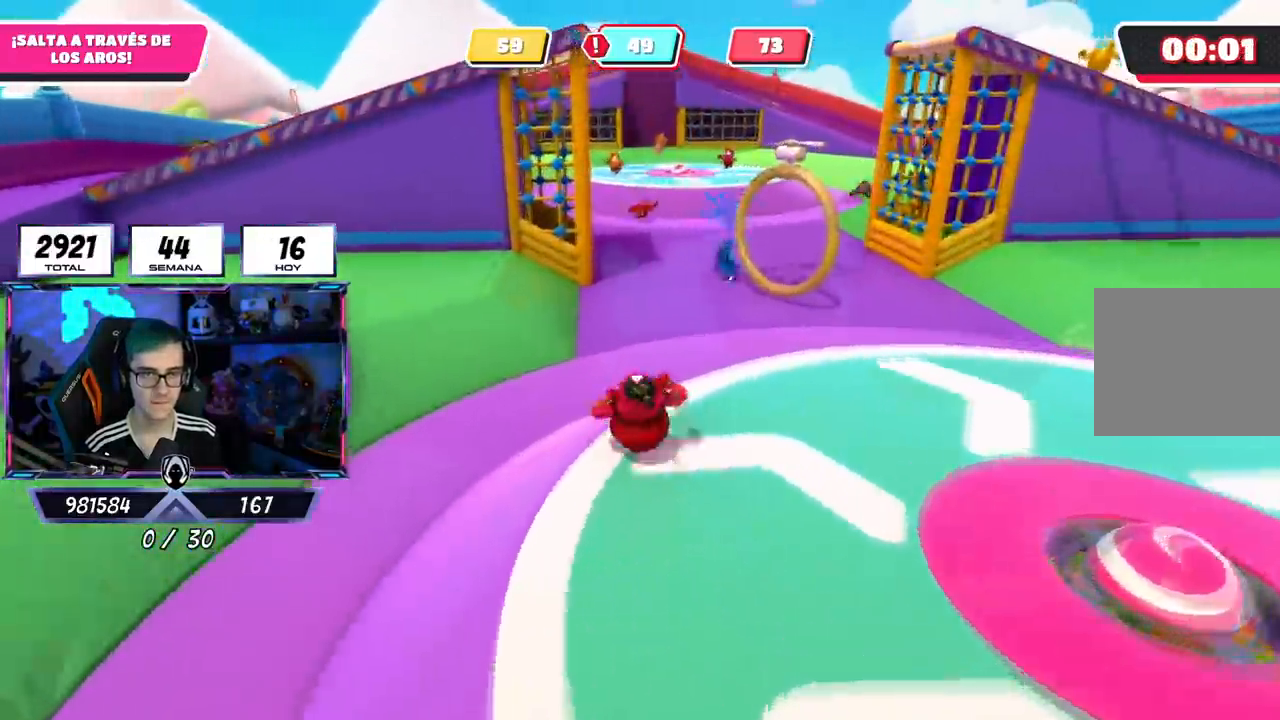
{"buttons": [], "left_stick": "up", "right_stick": "center", "events": [[117, "CROSS", "down"], [350, "CROSS", "up"]]}
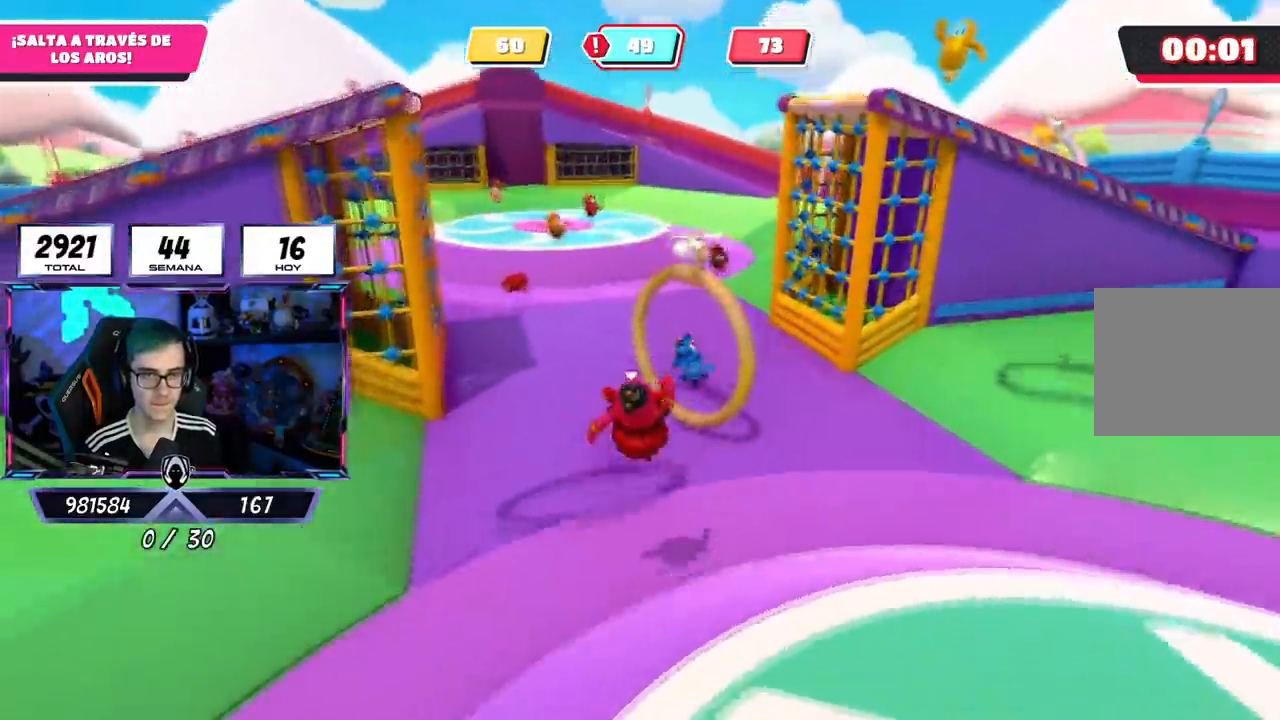
{"buttons": [], "left_stick": "up-right", "right_stick": "up-right", "events": [[50, "SQUARE", "down"], [217, "SQUARE", "up"], [401, "left_stick", "up-right"], [401, "right_stick", "up-right"]]}
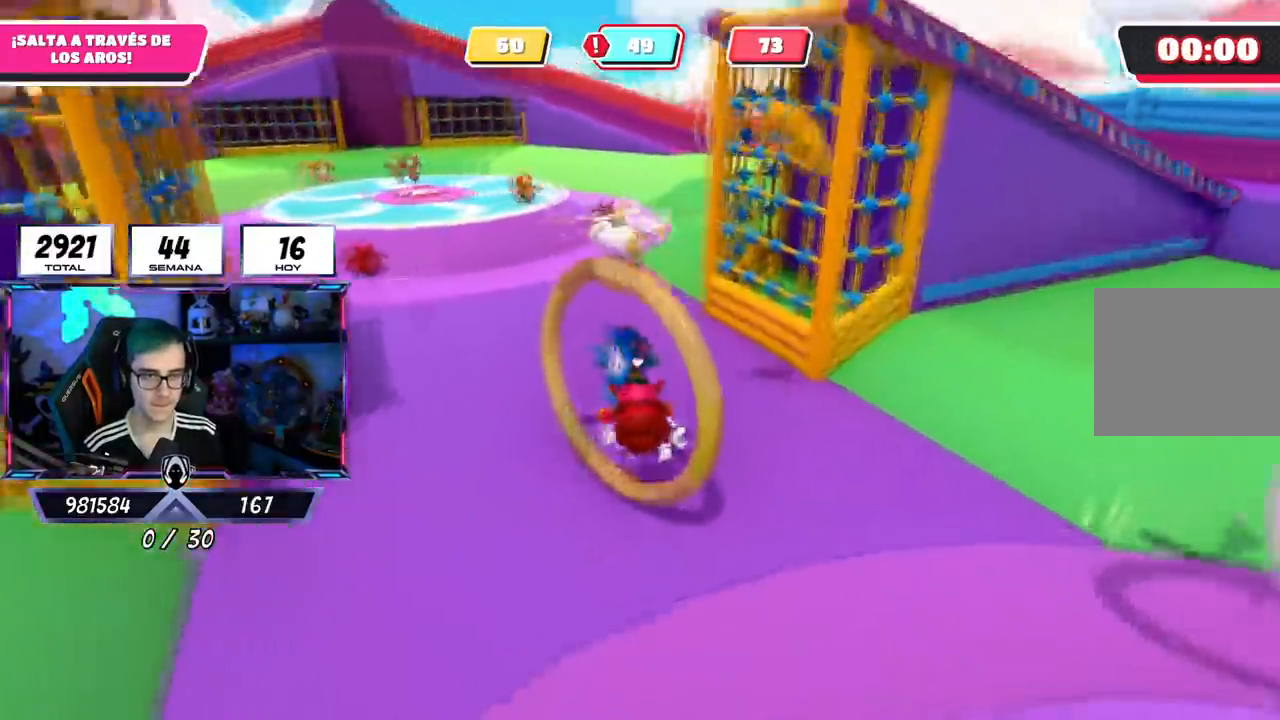
{"buttons": [], "left_stick": "up-right", "right_stick": "down", "events": [[117, "right_stick", "down-right"], [183, "right_stick", "down"]]}
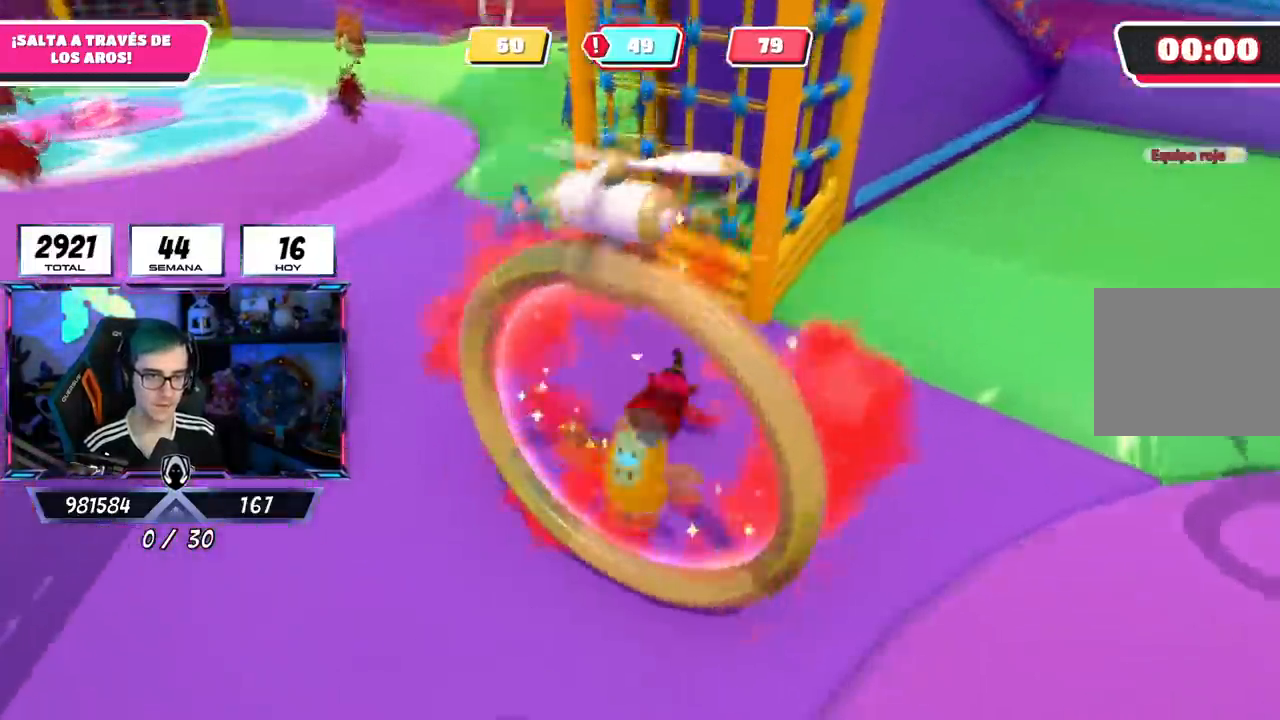
{"buttons": [], "left_stick": "center", "right_stick": "center", "events": [[17, "right_stick", "center"], [401, "left_stick", "center"]]}